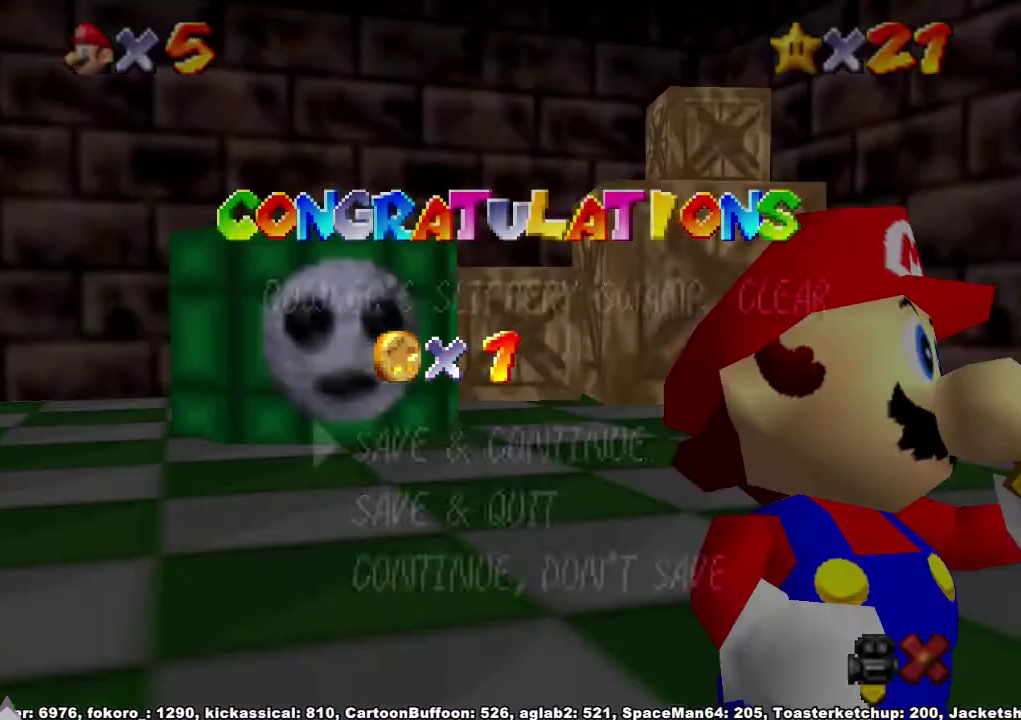
Gameplay with a controller (Xbox layout); each line is a JSON object with the inputs held at the frame after it. "events" lists button and stick changes between this image and that frame as [ms after this image, input, new state], when the widget could be followed in between. Not read: L3 R3.
{"buttons": [], "left_stick": "down-right", "right_stick": "center", "events": [[67, "left_stick", "down"], [167, "left_stick", "center"], [233, "left_stick", "down"], [333, "A", "down"], [333, "left_stick", "center"], [400, "A", "up"], [400, "left_stick", "down-right"]]}
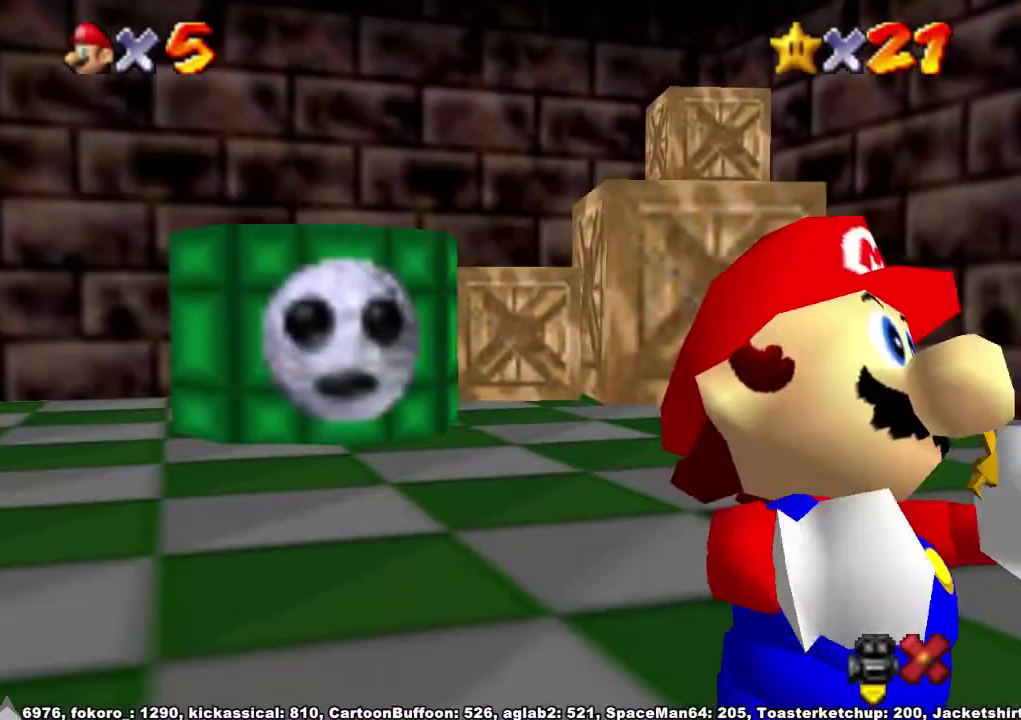
{"buttons": ["A"], "left_stick": "down-right", "right_stick": "center", "events": [[67, "A", "down"]]}
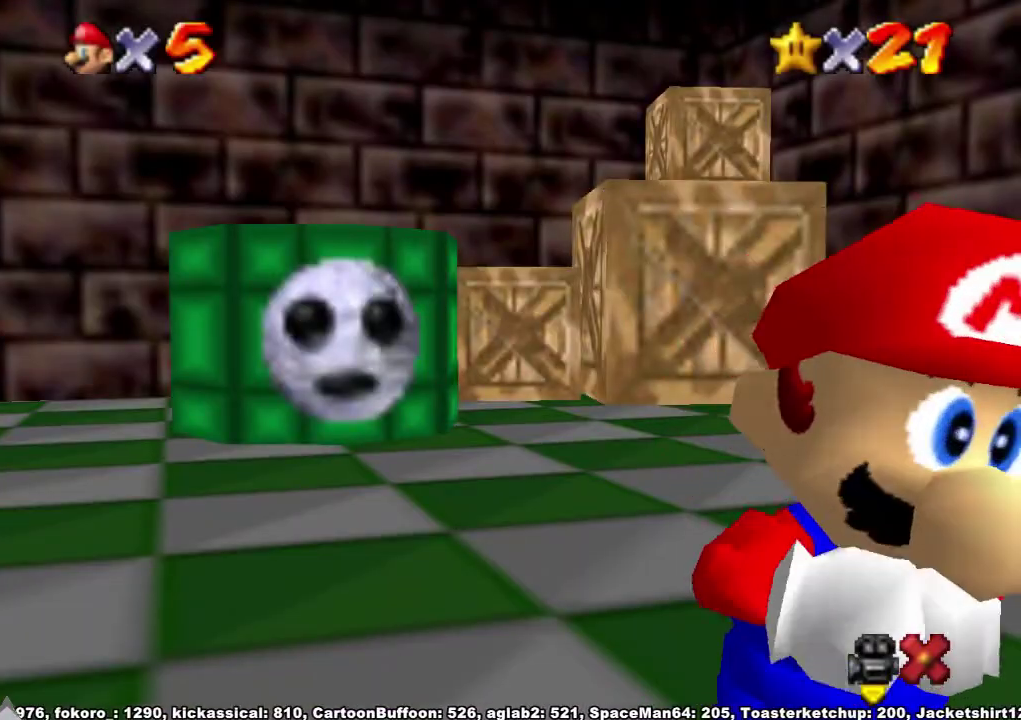
{"buttons": ["A"], "left_stick": "down-right", "right_stick": "center", "events": []}
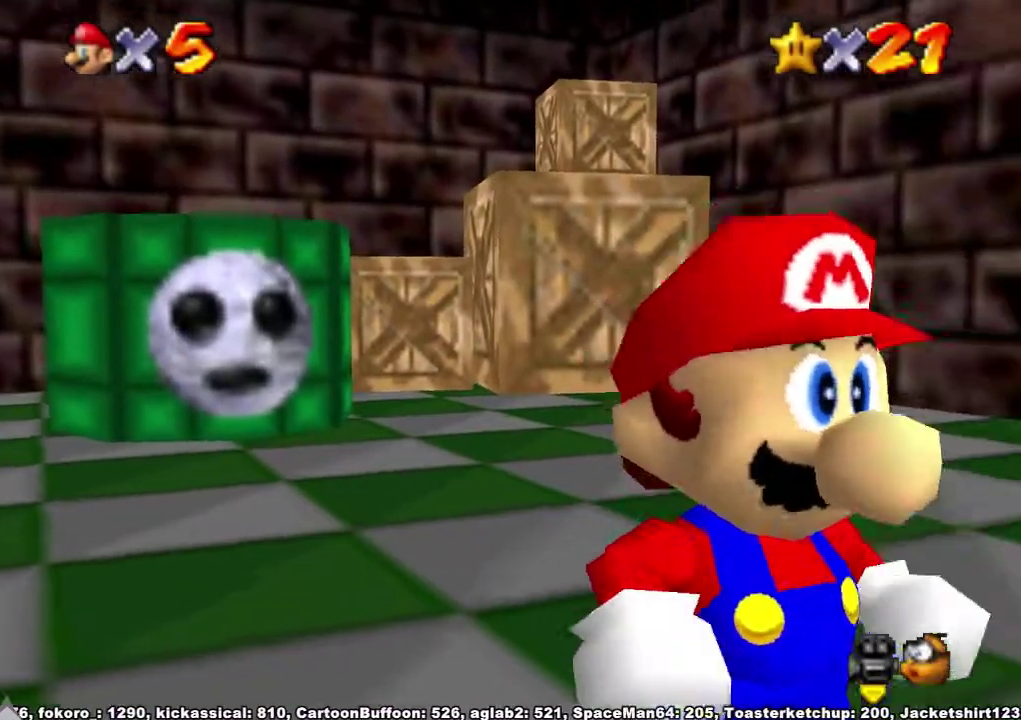
{"buttons": [], "left_stick": "right", "right_stick": "center", "events": [[200, "X", "down"], [300, "X", "up"], [400, "A", "up"], [467, "left_stick", "right"]]}
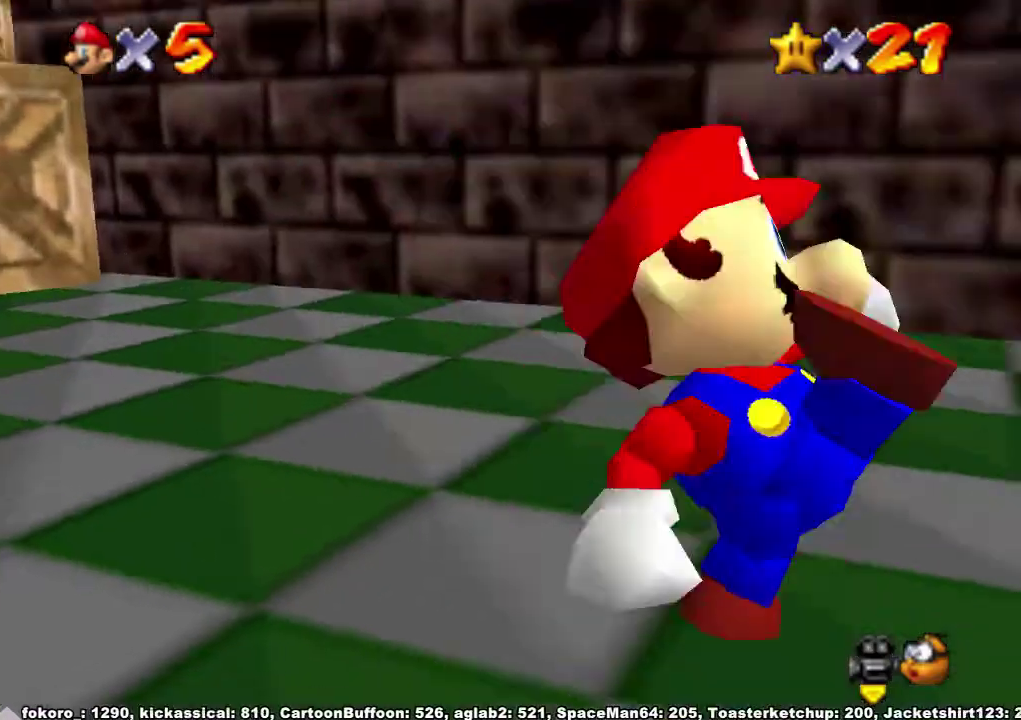
{"buttons": [], "left_stick": "up-right", "right_stick": "center"}
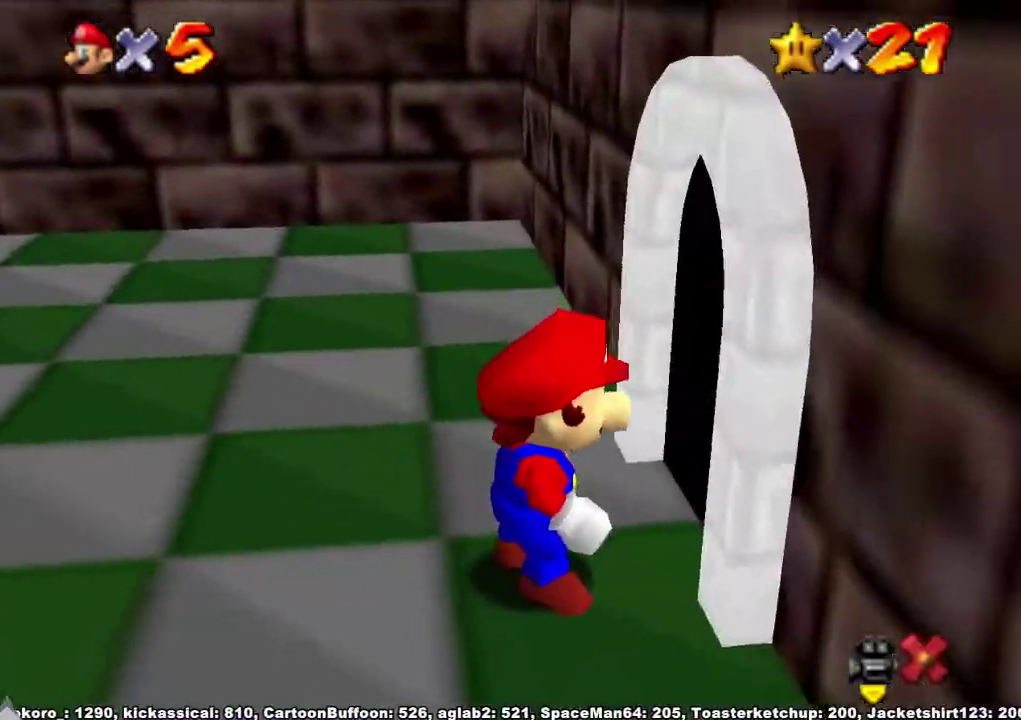
{"buttons": [], "left_stick": "up", "right_stick": "center", "events": [[200, "left_stick", "center"], [433, "left_stick", "up"]]}
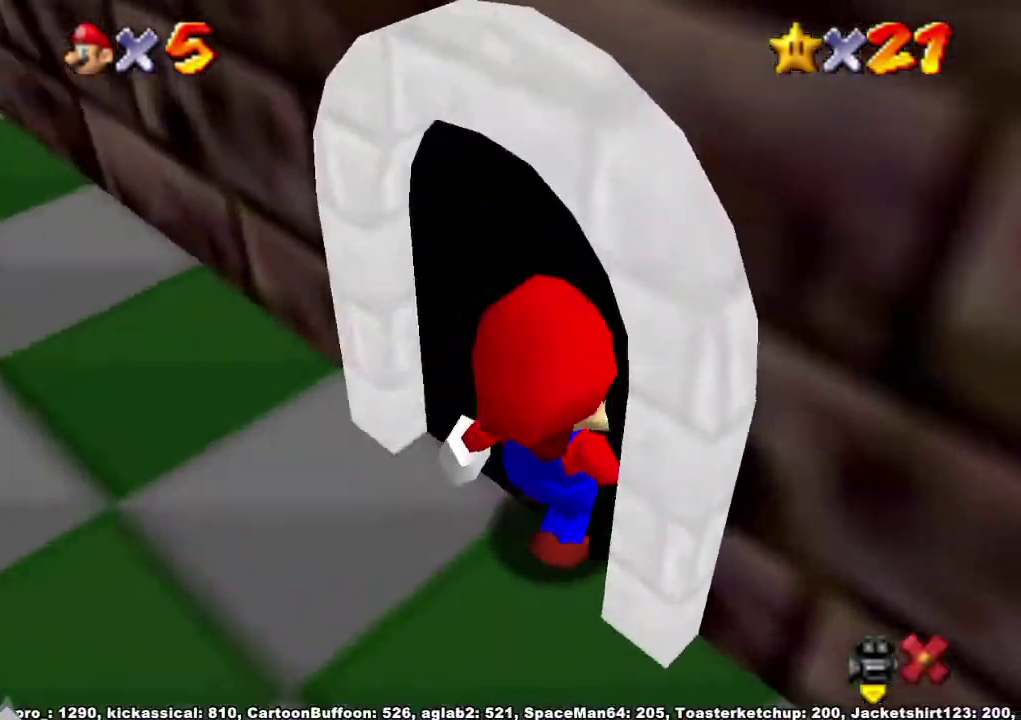
{"buttons": [], "left_stick": "up", "right_stick": "center", "events": []}
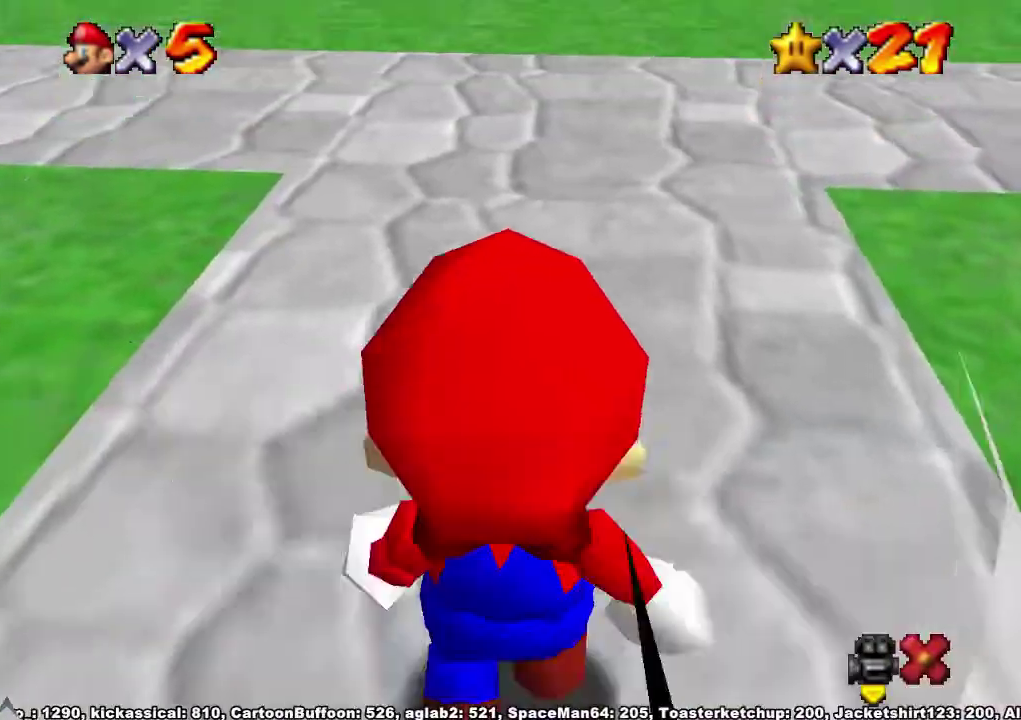
{"buttons": [], "left_stick": "up", "right_stick": "center", "events": []}
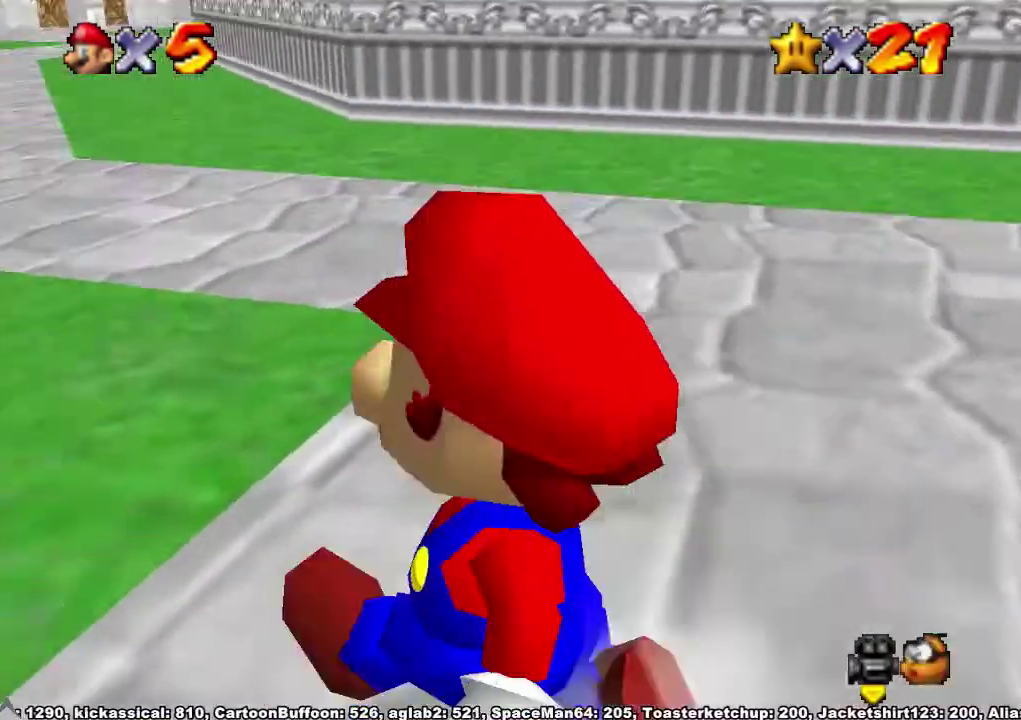
{"buttons": ["A"], "left_stick": "up-left", "right_stick": "center", "events": [[33, "left_stick", "up-left"], [300, "A", "down"]]}
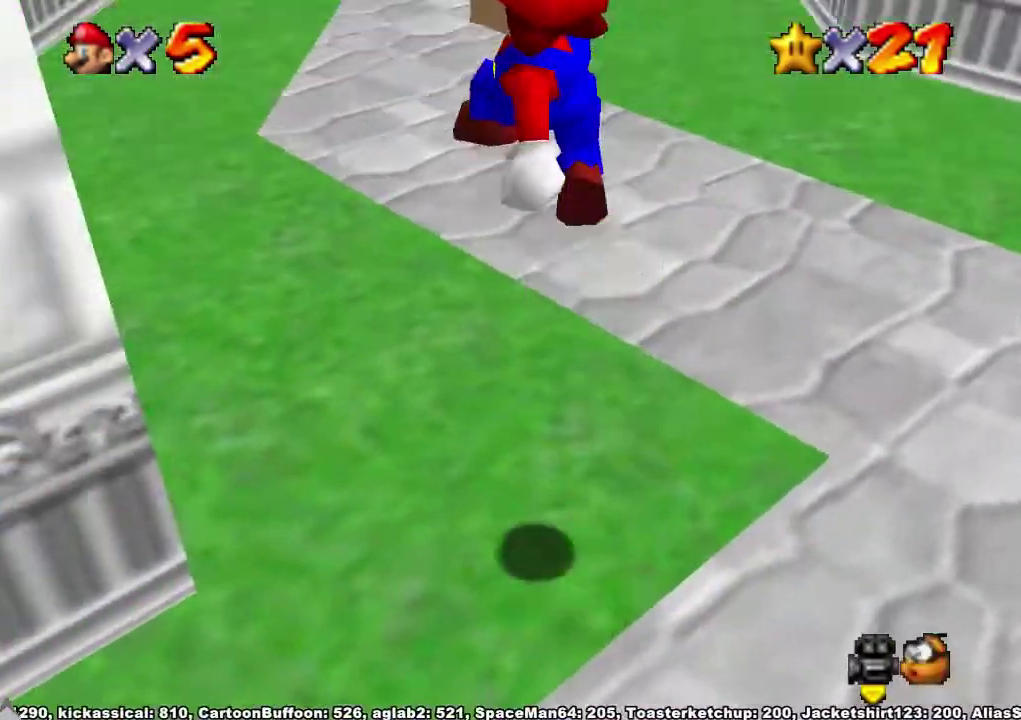
{"buttons": ["X"], "left_stick": "up", "right_stick": "center", "events": [[33, "A", "up"], [133, "left_stick", "center"], [200, "right_stick", "right"], [267, "left_stick", "up"], [267, "right_stick", "center"], [467, "X", "down"]]}
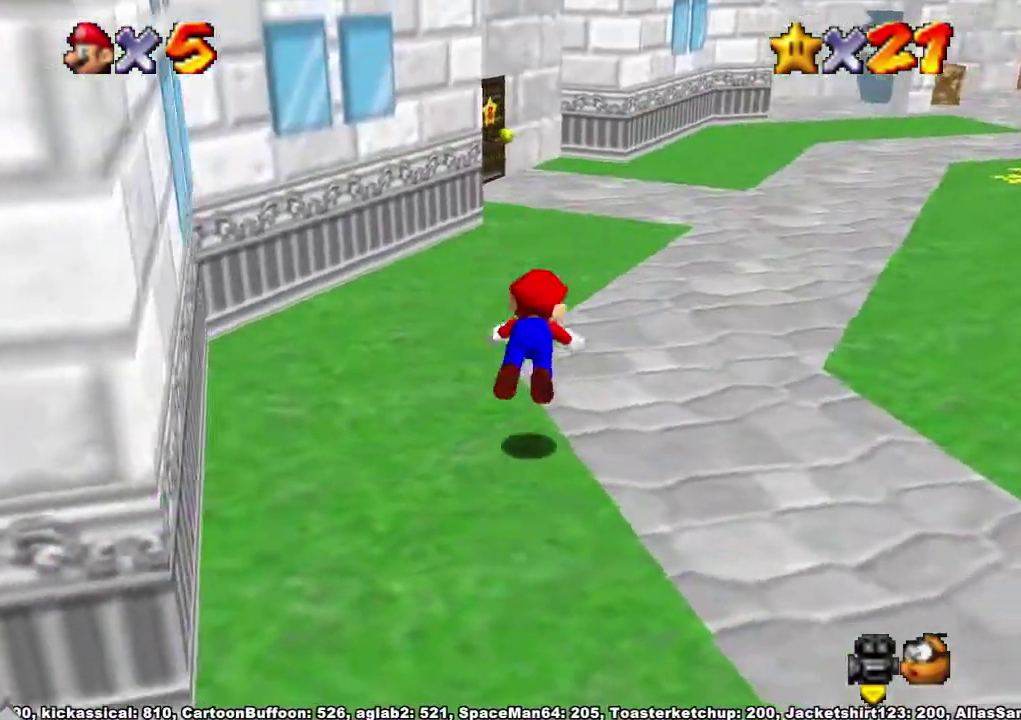
{"buttons": [], "left_stick": "up", "right_stick": "center", "events": [[133, "A", "down"], [167, "X", "up"], [500, "A", "up"]]}
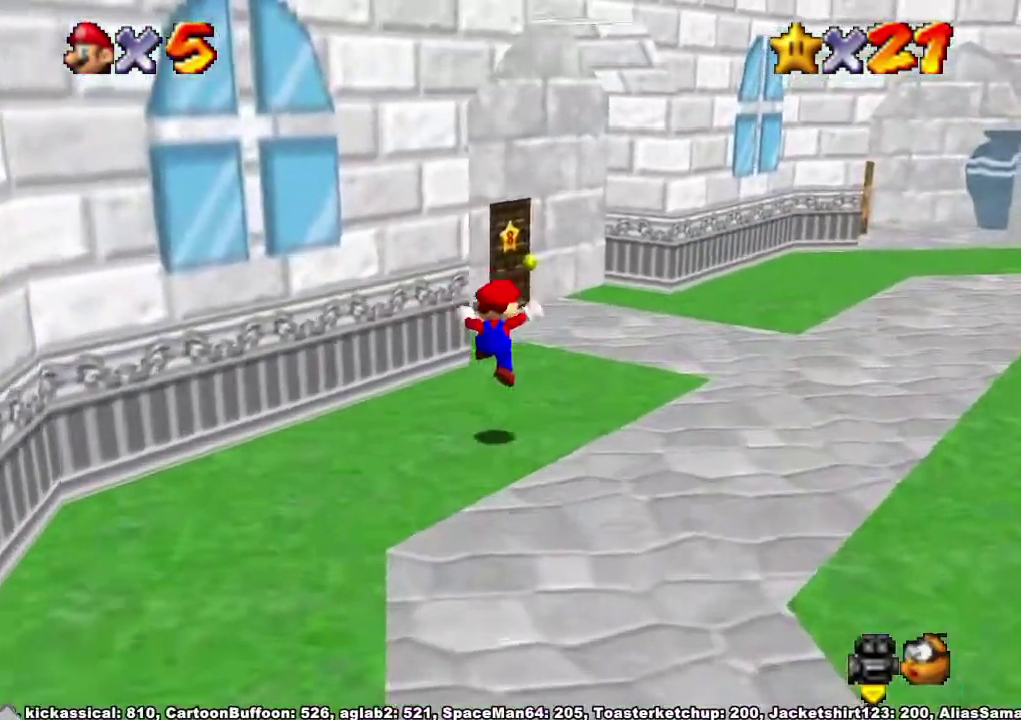
{"buttons": [], "left_stick": "up", "right_stick": "center", "events": []}
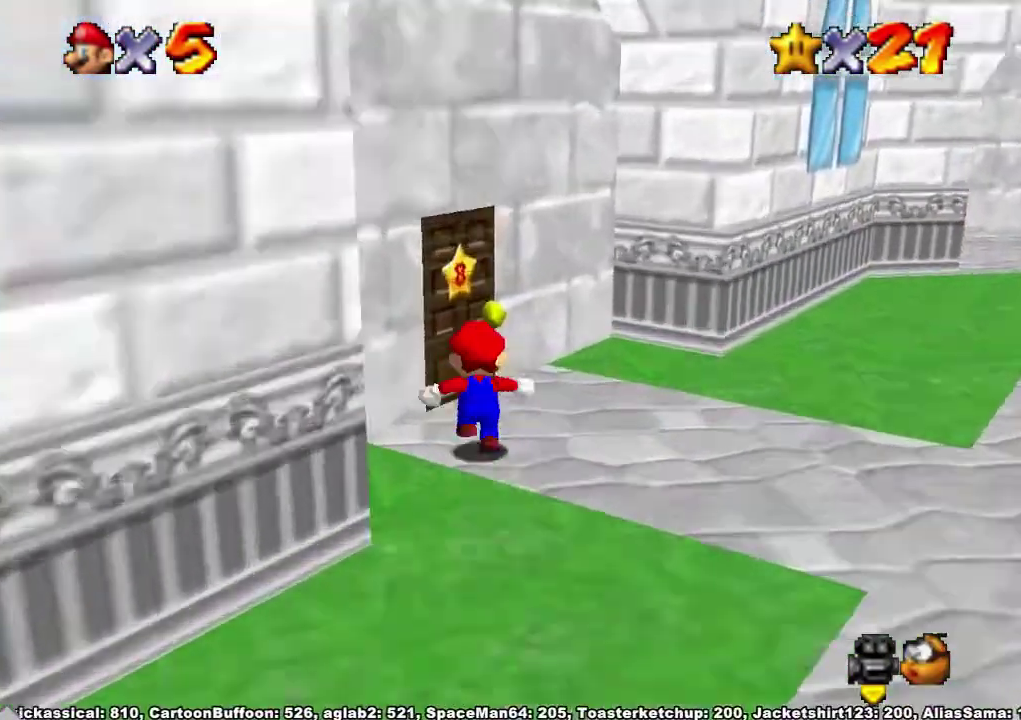
{"buttons": [], "left_stick": "up", "right_stick": "center", "events": [[33, "L1", "down"], [33, "right_stick", "down-right"], [133, "right_stick", "center"], [167, "L1", "up"], [200, "right_stick", "down-right"], [300, "right_stick", "center"]]}
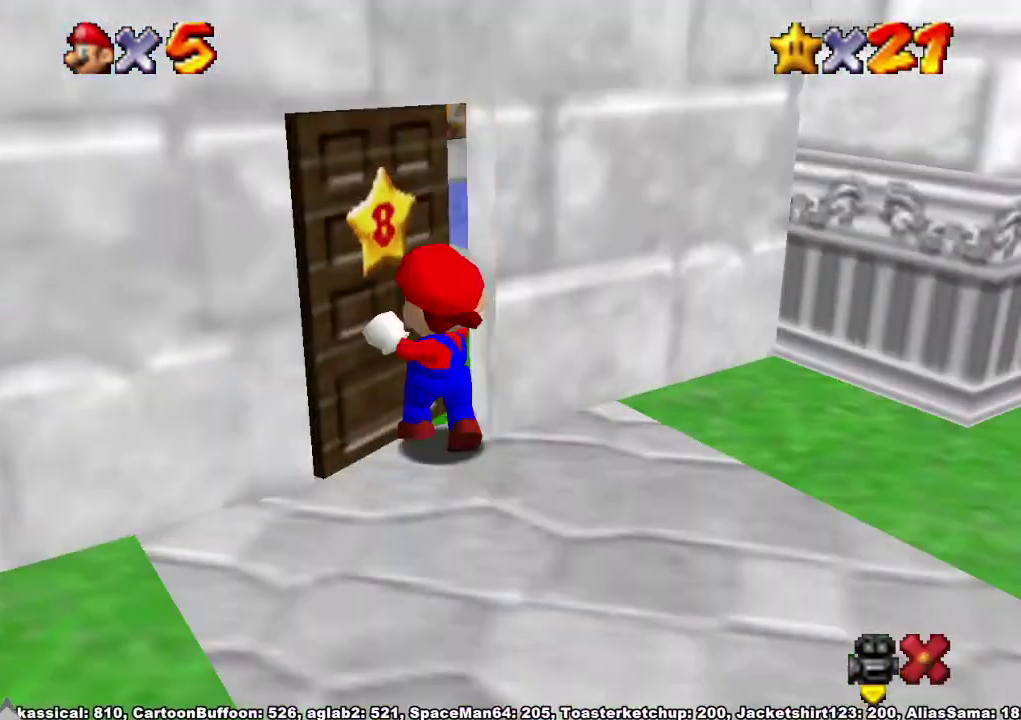
{"buttons": [], "left_stick": "up", "right_stick": "center", "events": [[33, "left_stick", "center"], [333, "left_stick", "up"]]}
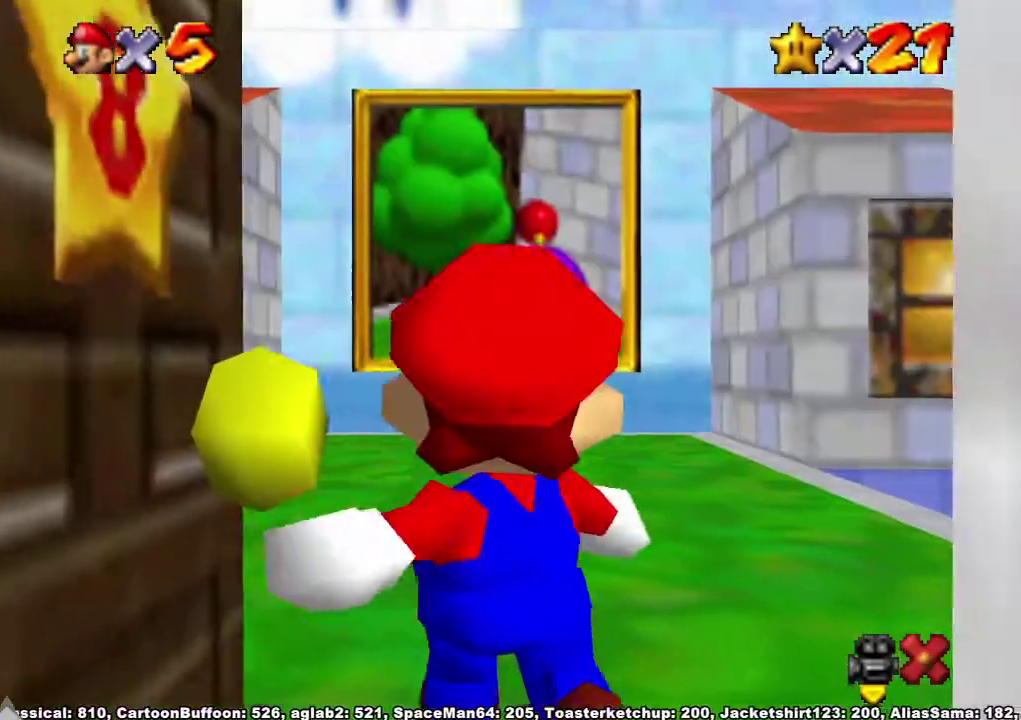
{"buttons": ["A"], "left_stick": "up", "right_stick": "center", "events": [[67, "A", "down"]]}
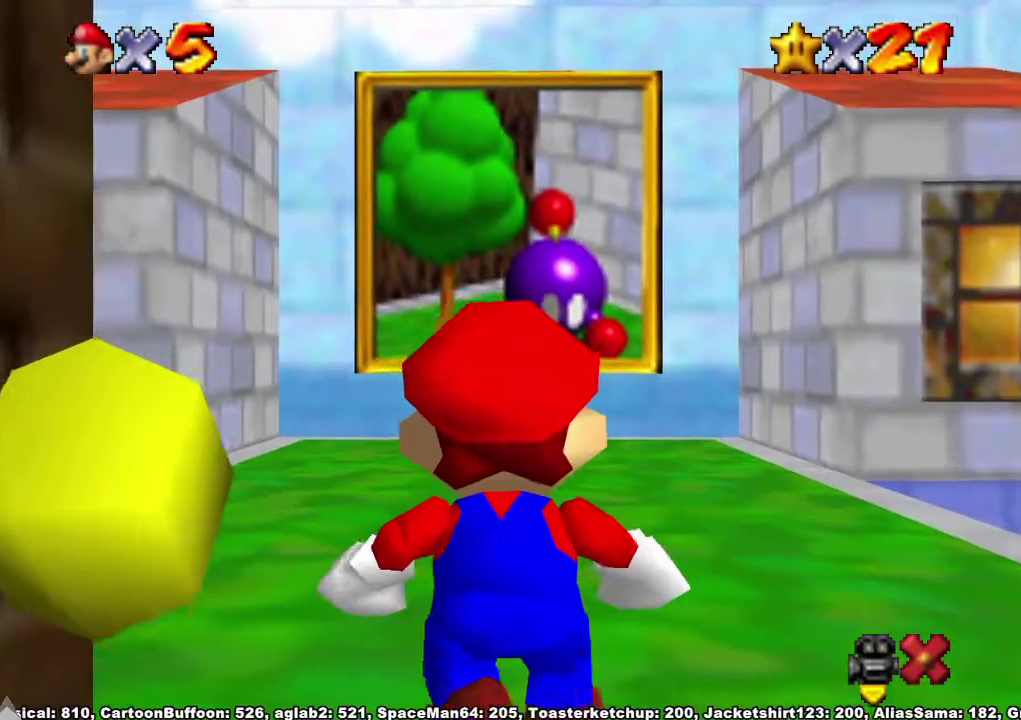
{"buttons": ["A"], "left_stick": "up", "right_stick": "center", "events": []}
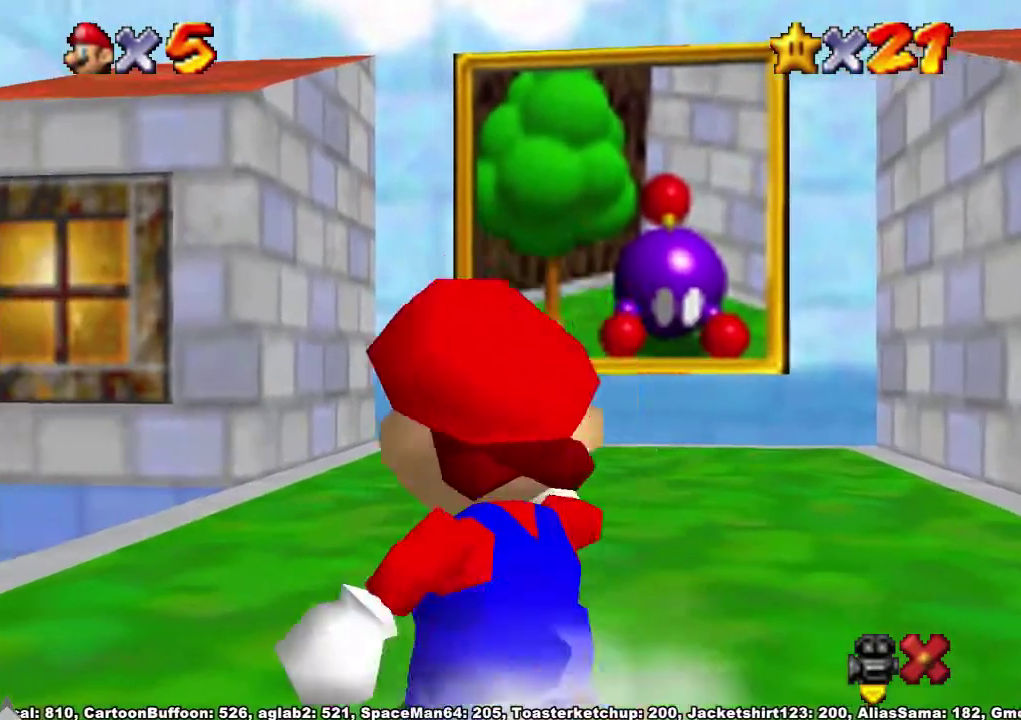
{"buttons": ["A"], "left_stick": "up", "right_stick": "center", "events": [[133, "X", "down"], [267, "X", "up"], [300, "A", "up"], [500, "A", "down"]]}
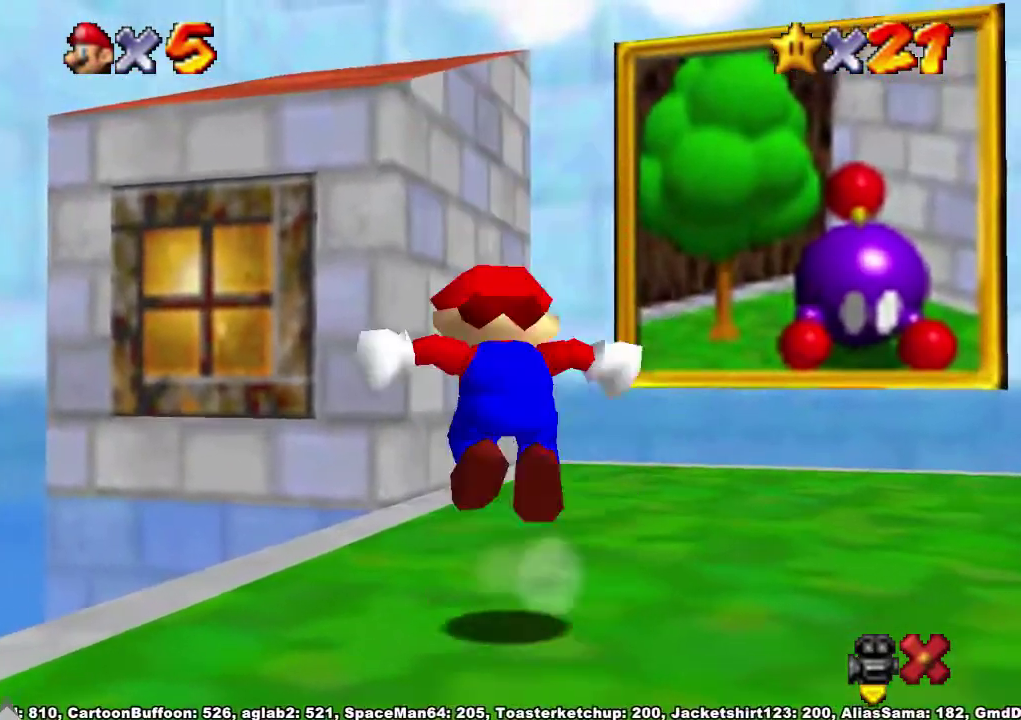
{"buttons": ["A"], "left_stick": "down", "right_stick": "center", "events": [[400, "left_stick", "down"]]}
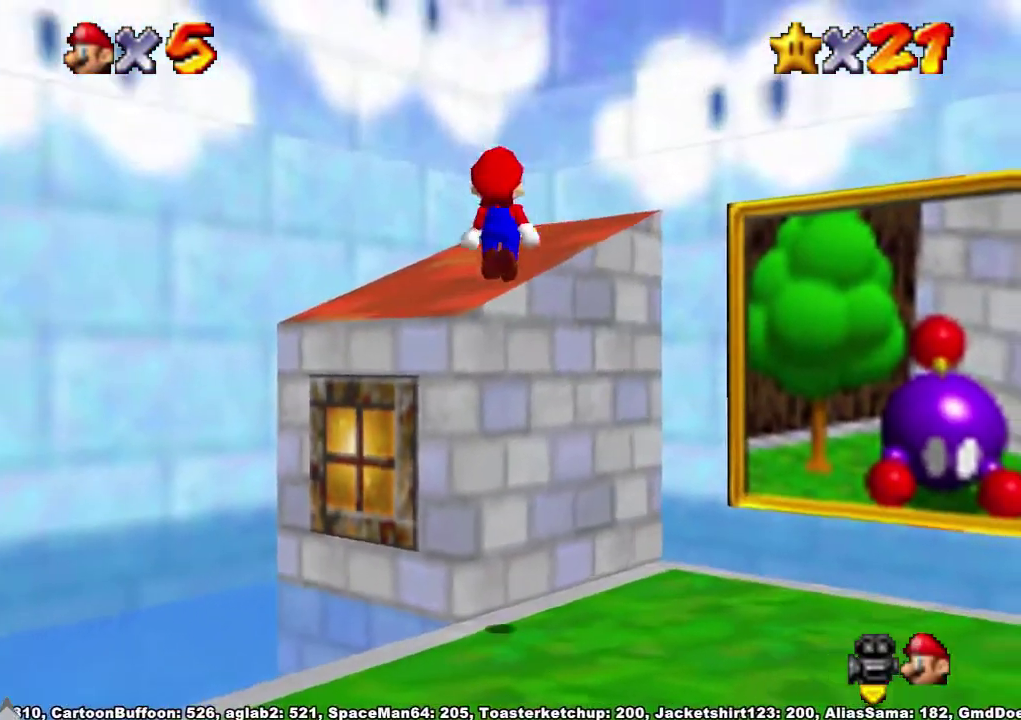
{"buttons": [], "left_stick": "down-right", "right_stick": "center", "events": [[33, "X", "down"], [67, "left_stick", "up"], [167, "X", "up"], [267, "A", "up"], [333, "left_stick", "down-right"]]}
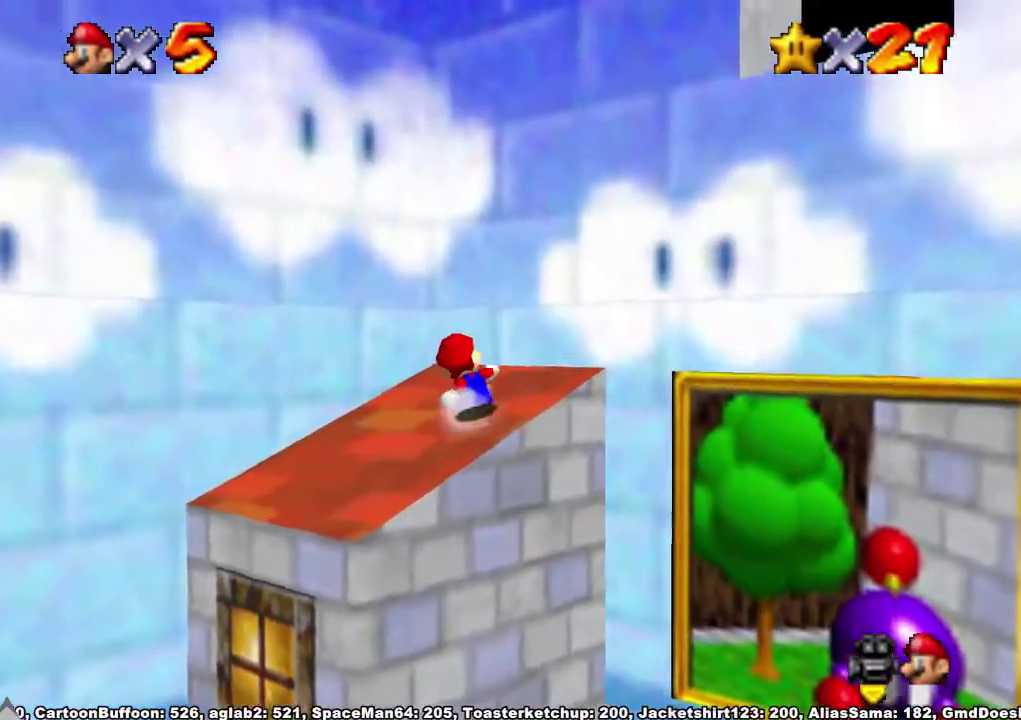
{"buttons": [], "left_stick": "right", "right_stick": "center", "events": [[200, "left_stick", "right"], [267, "A", "down"], [300, "X", "down"], [467, "A", "up"], [467, "X", "up"]]}
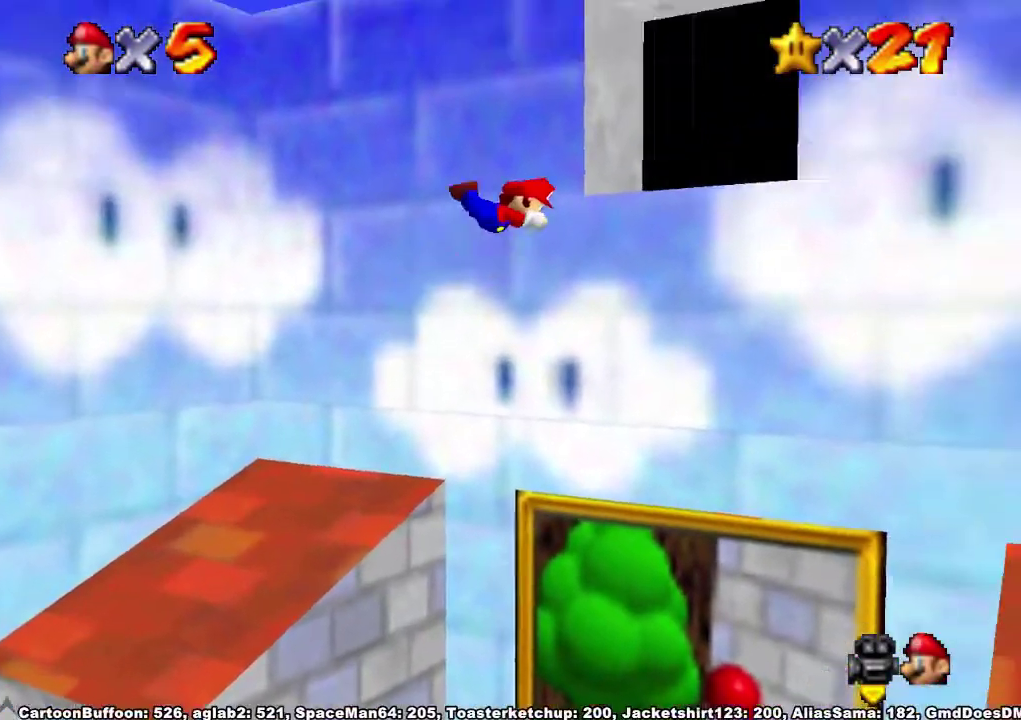
{"buttons": [], "left_stick": "up", "right_stick": "down", "events": [[300, "L1", "down"], [300, "right_stick", "down"], [333, "left_stick", "up"], [467, "L1", "up"]]}
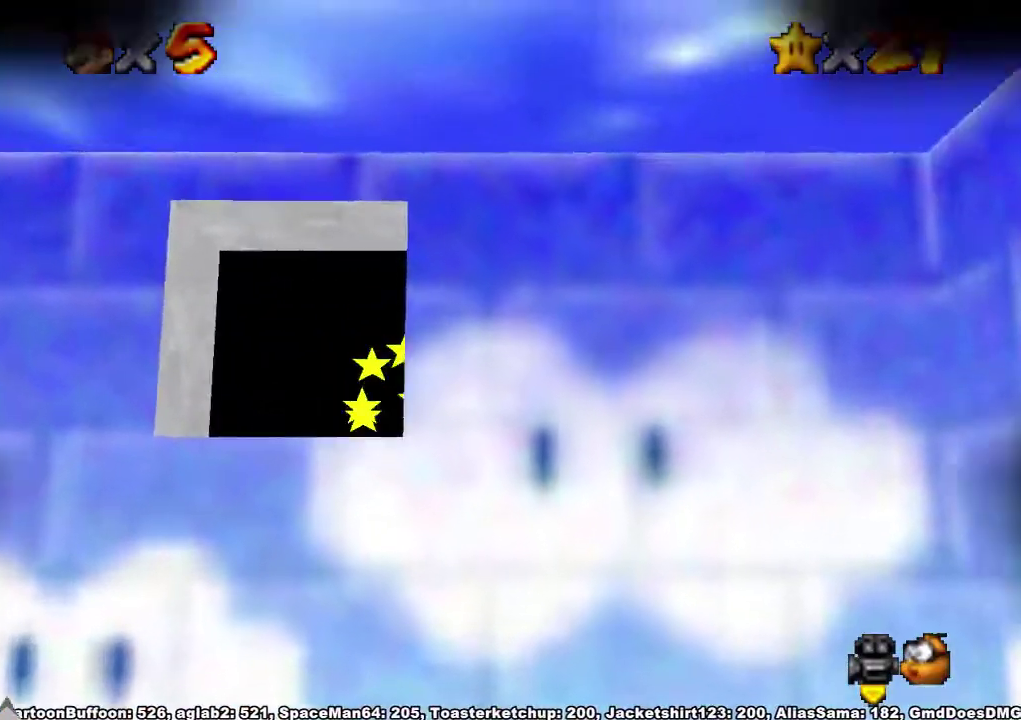
{"buttons": [], "left_stick": "center", "right_stick": "center", "events": [[100, "right_stick", "center"], [233, "left_stick", "center"]]}
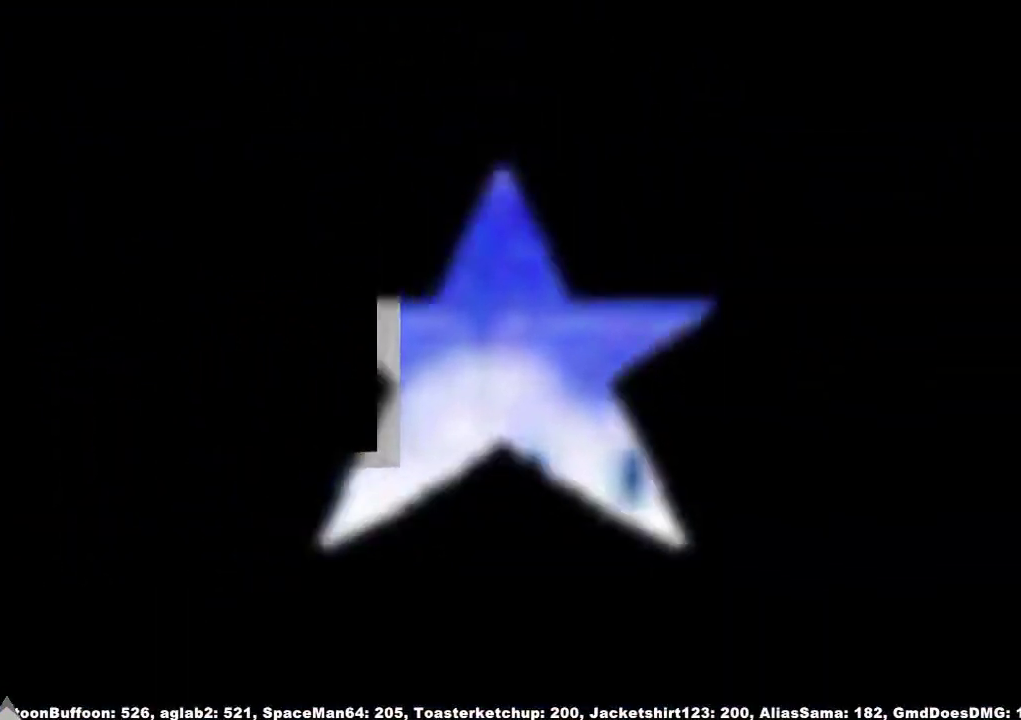
{"buttons": [], "left_stick": "center", "right_stick": "center", "events": []}
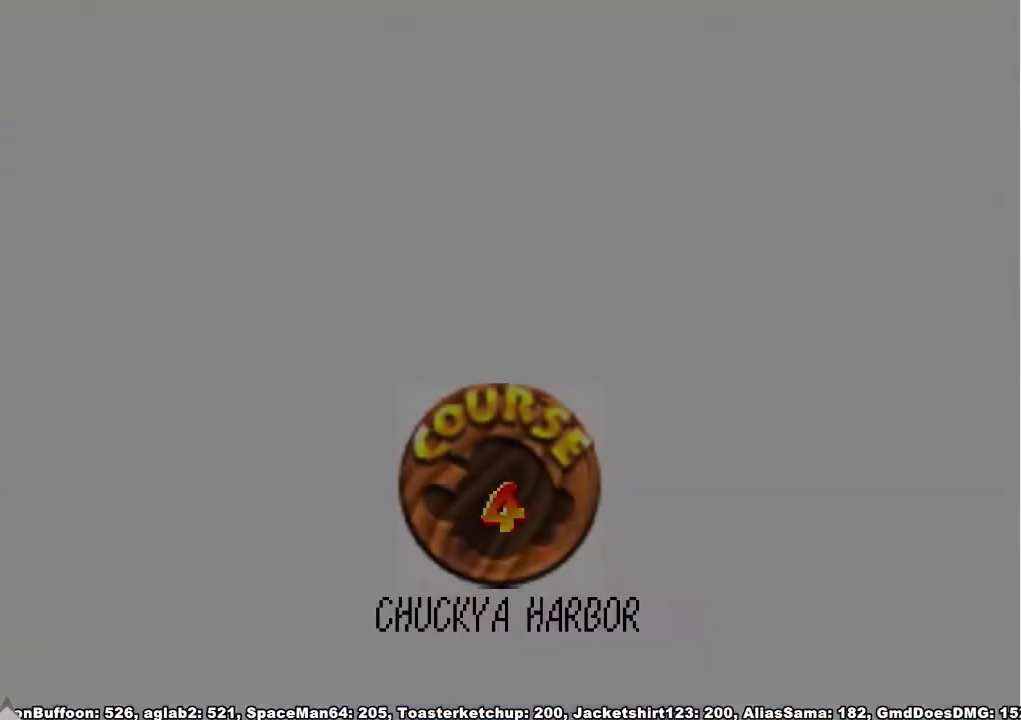
{"buttons": [], "left_stick": "center", "right_stick": "center", "events": []}
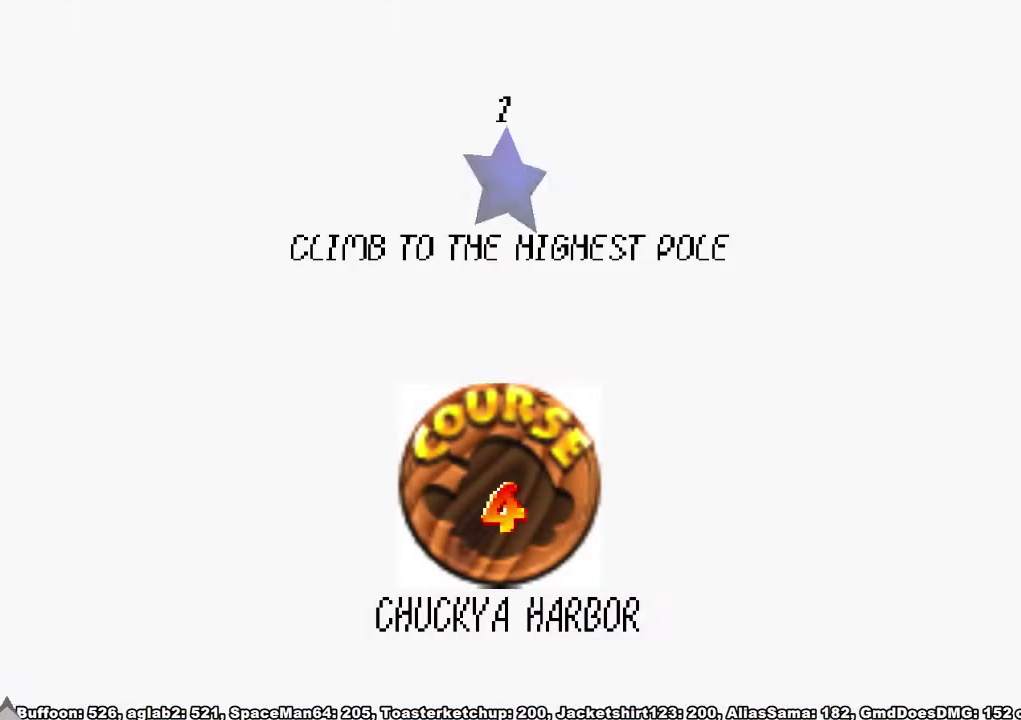
{"buttons": ["A", "X"], "left_stick": "center", "right_stick": "center", "events": [[233, "X", "down"], [300, "A", "down"], [333, "X", "up"], [400, "A", "up"], [433, "X", "down"], [500, "A", "down"]]}
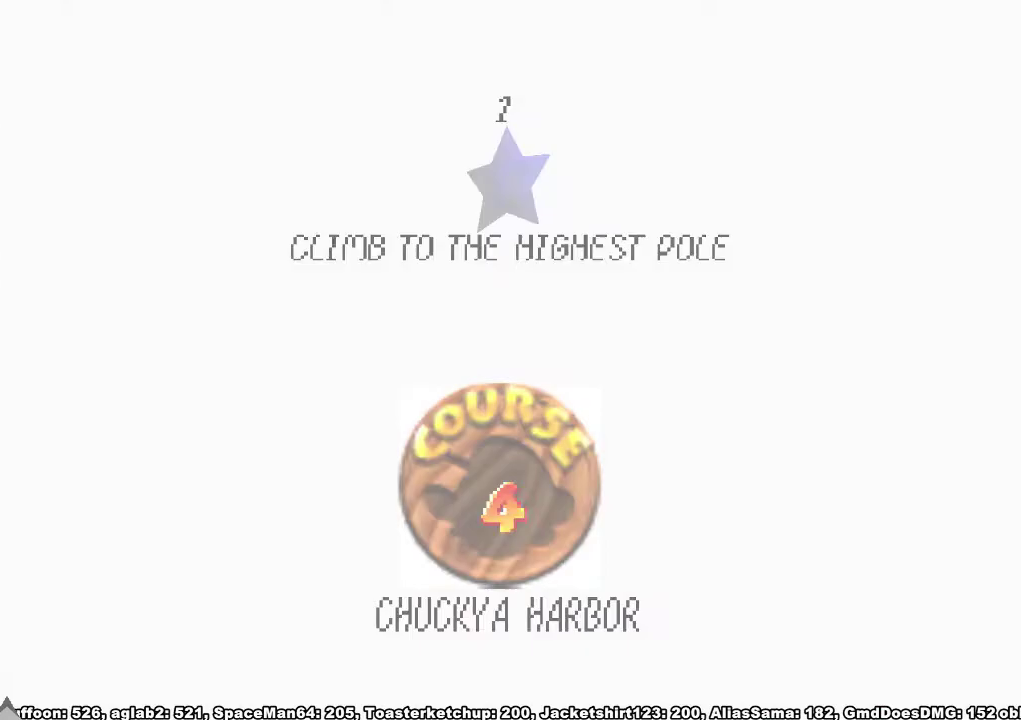
{"buttons": [], "left_stick": "center", "right_stick": "center", "events": [[33, "X", "up"], [67, "A", "up"]]}
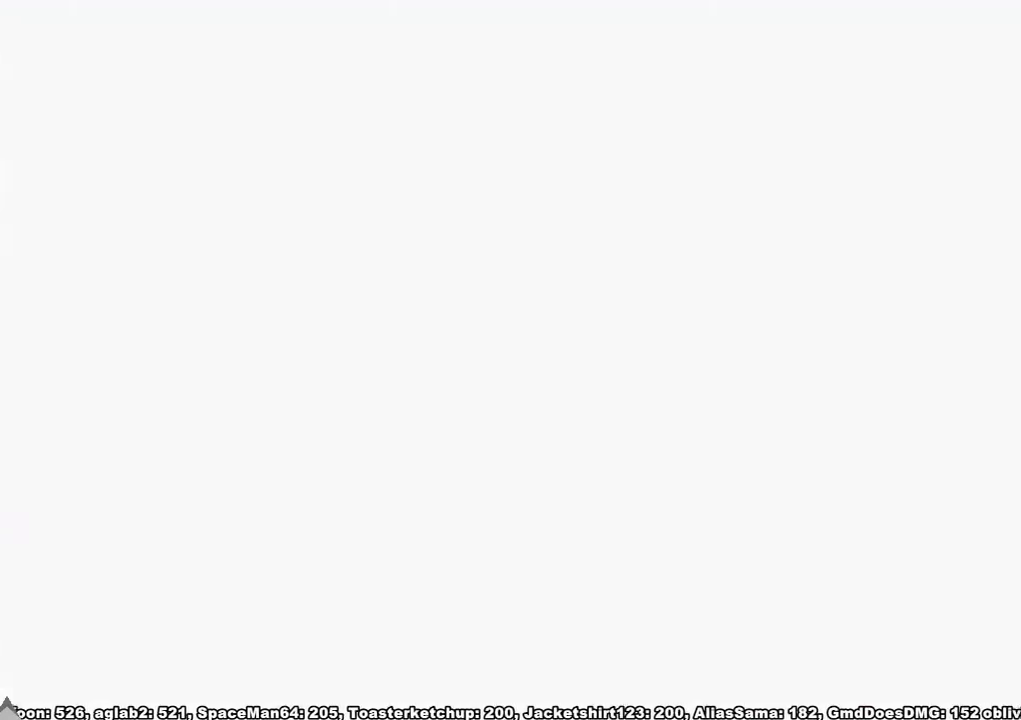
{"buttons": [], "left_stick": "up", "right_stick": "center", "events": [[133, "L1", "down"], [133, "left_stick", "up"], [200, "right_stick", "down"], [367, "right_stick", "center"], [400, "L1", "up"]]}
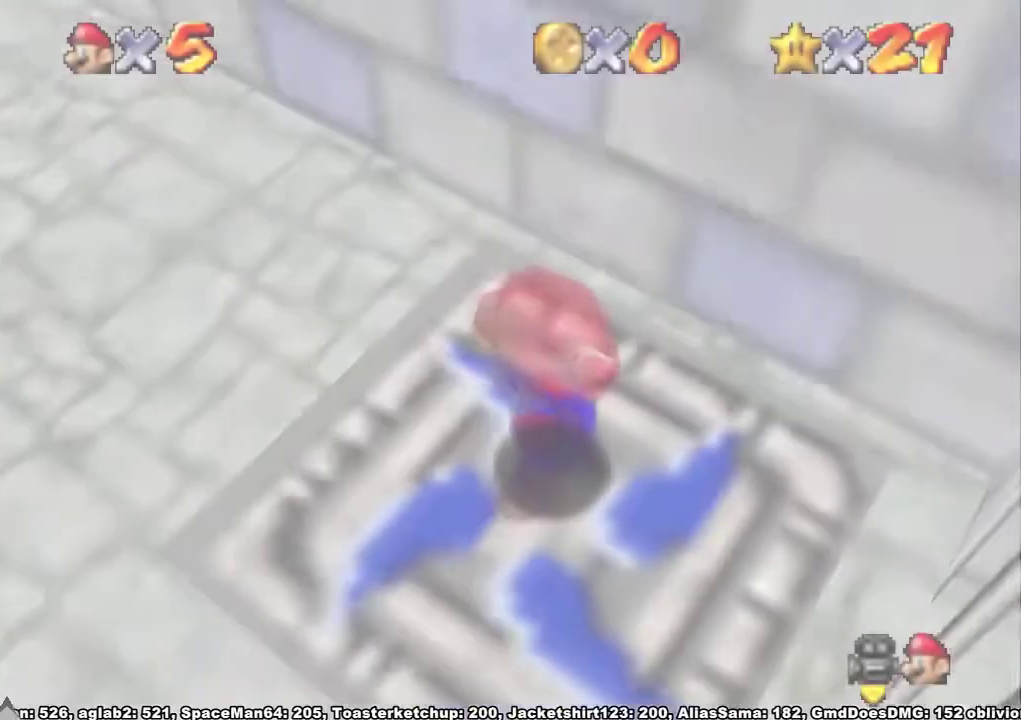
{"buttons": [], "left_stick": "left", "right_stick": "center", "events": [[33, "left_stick", "center"], [100, "left_stick", "left"]]}
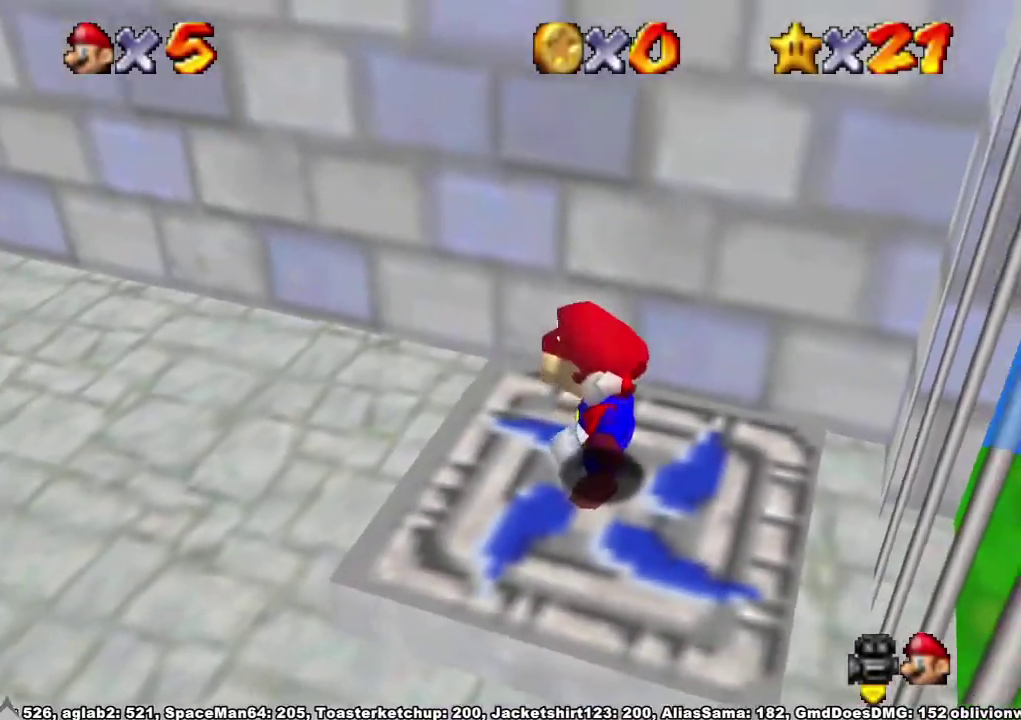
{"buttons": ["A", "R1"], "left_stick": "left", "right_stick": "center", "events": [[367, "R1", "down"], [400, "A", "down"]]}
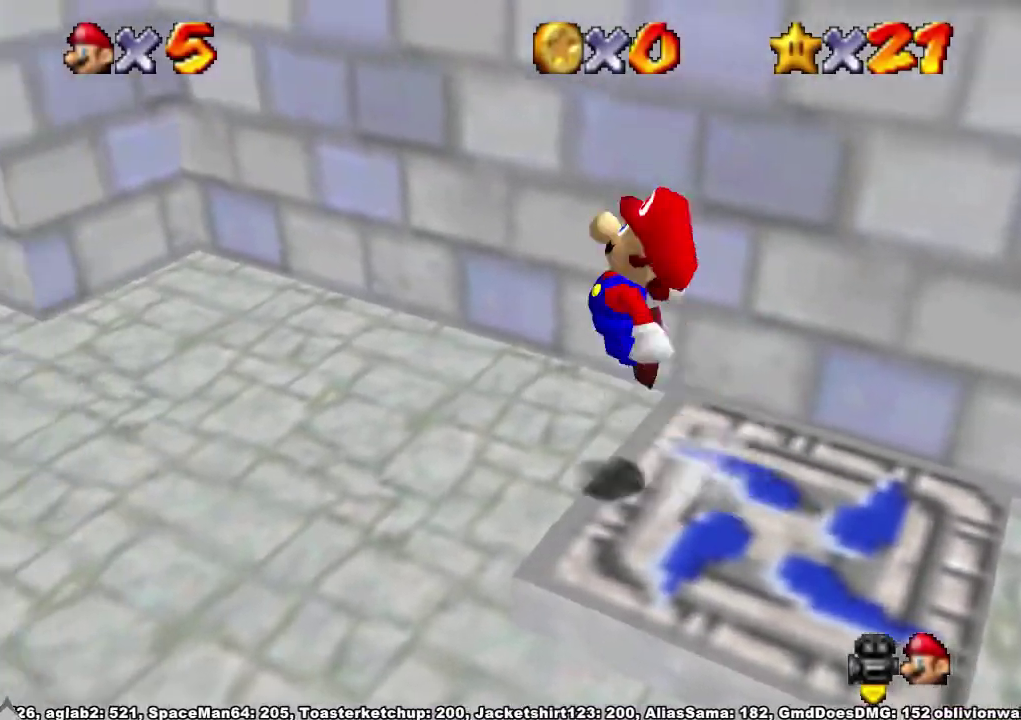
{"buttons": [], "left_stick": "up-left", "right_stick": "center", "events": [[33, "A", "up"], [67, "R1", "up"], [500, "left_stick", "up-left"]]}
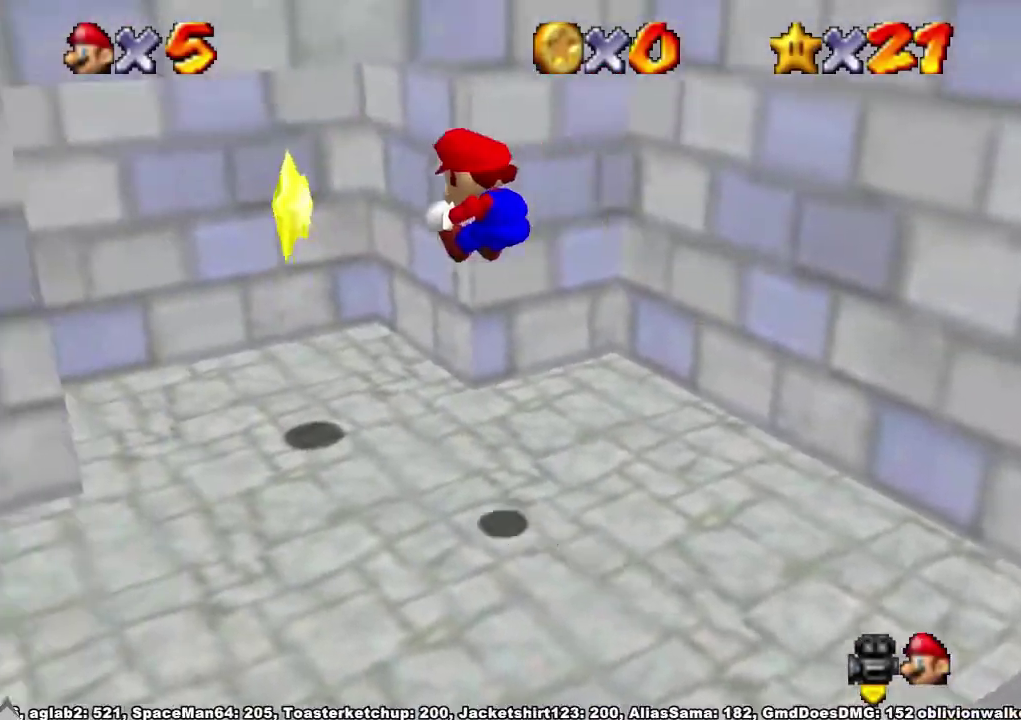
{"buttons": [], "left_stick": "center", "right_stick": "center", "events": [[67, "left_stick", "right"], [267, "left_stick", "up-left"], [400, "left_stick", "center"]]}